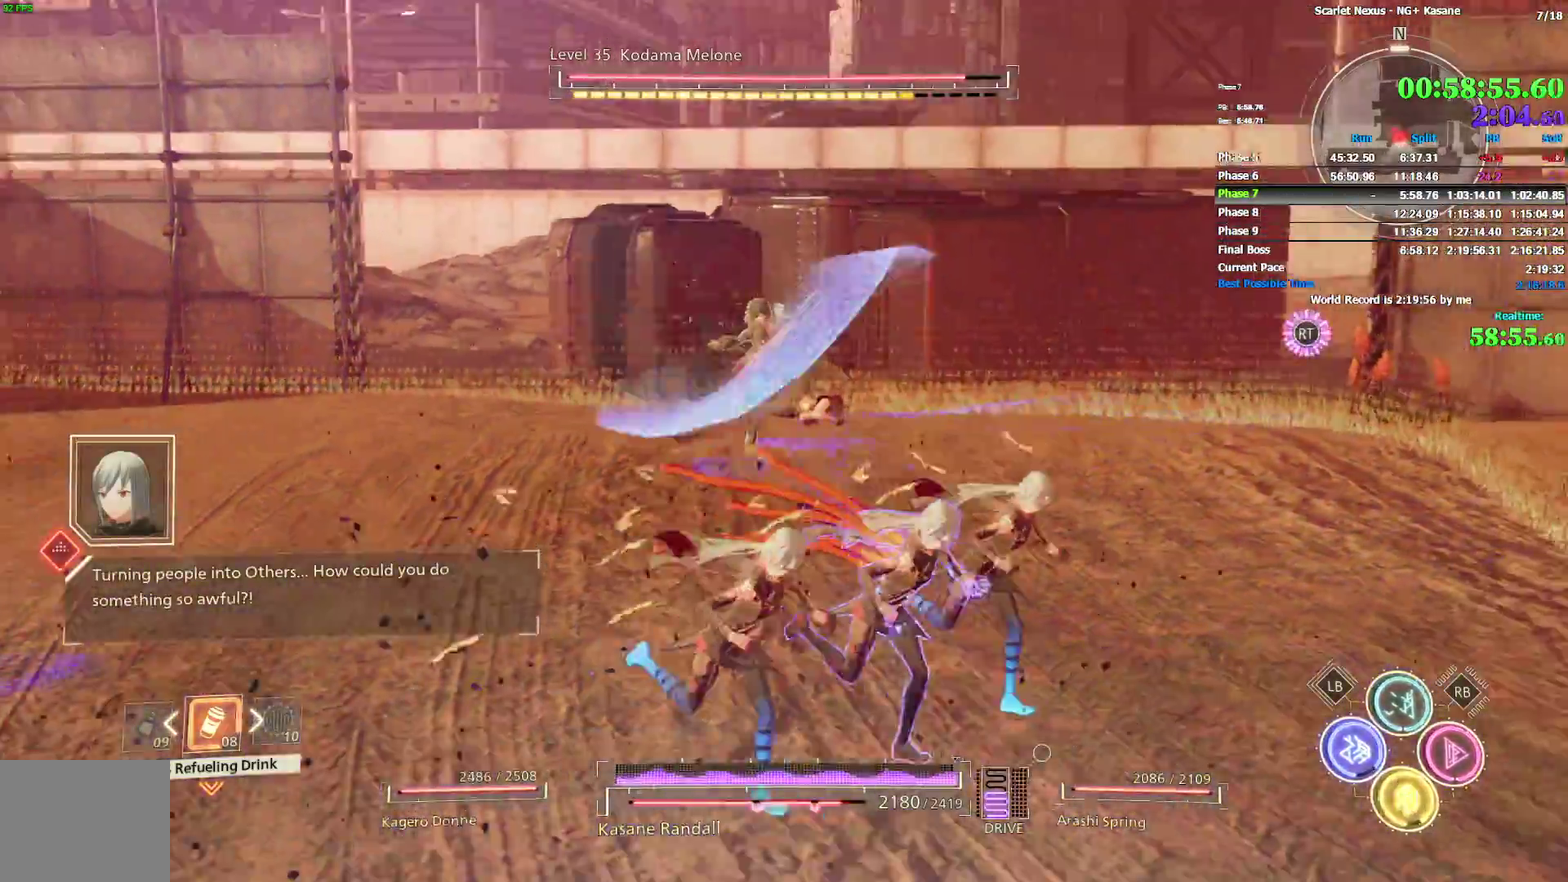
Gameplay with a controller (PlayStation layout); each line is a JSON object with the inputs held at the frame after it. Not read: DPAD_DOWN DPAD_LEFT HOME L1 R1 SELECT TOUCHPAD.
{"buttons": ["R2"], "left_stick": "up-right", "right_stick": "center"}
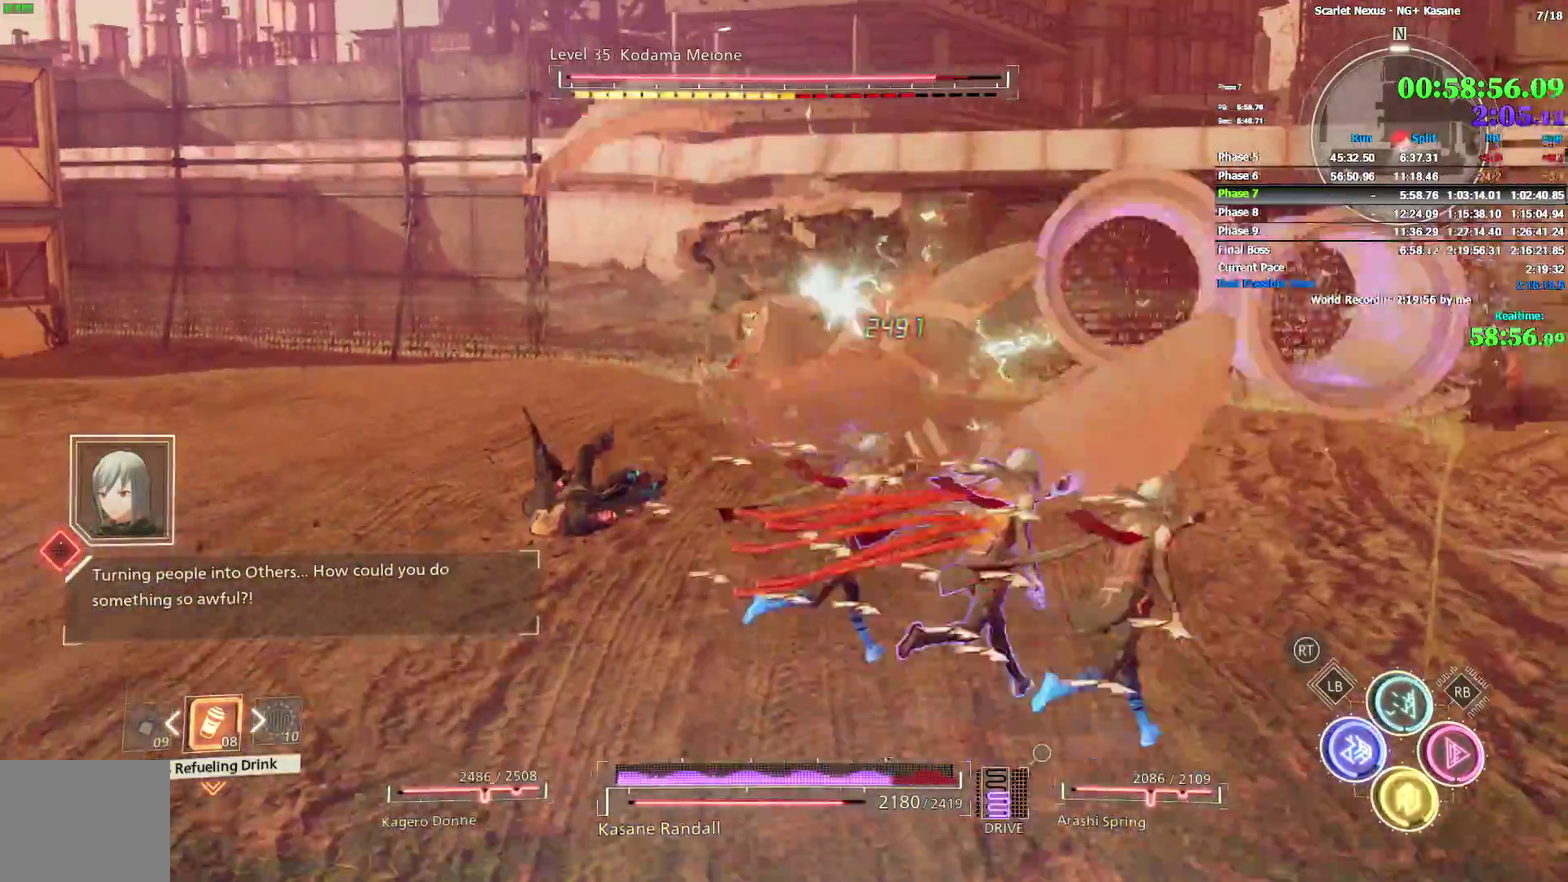
{"buttons": ["R2"], "left_stick": "up-left", "right_stick": "left"}
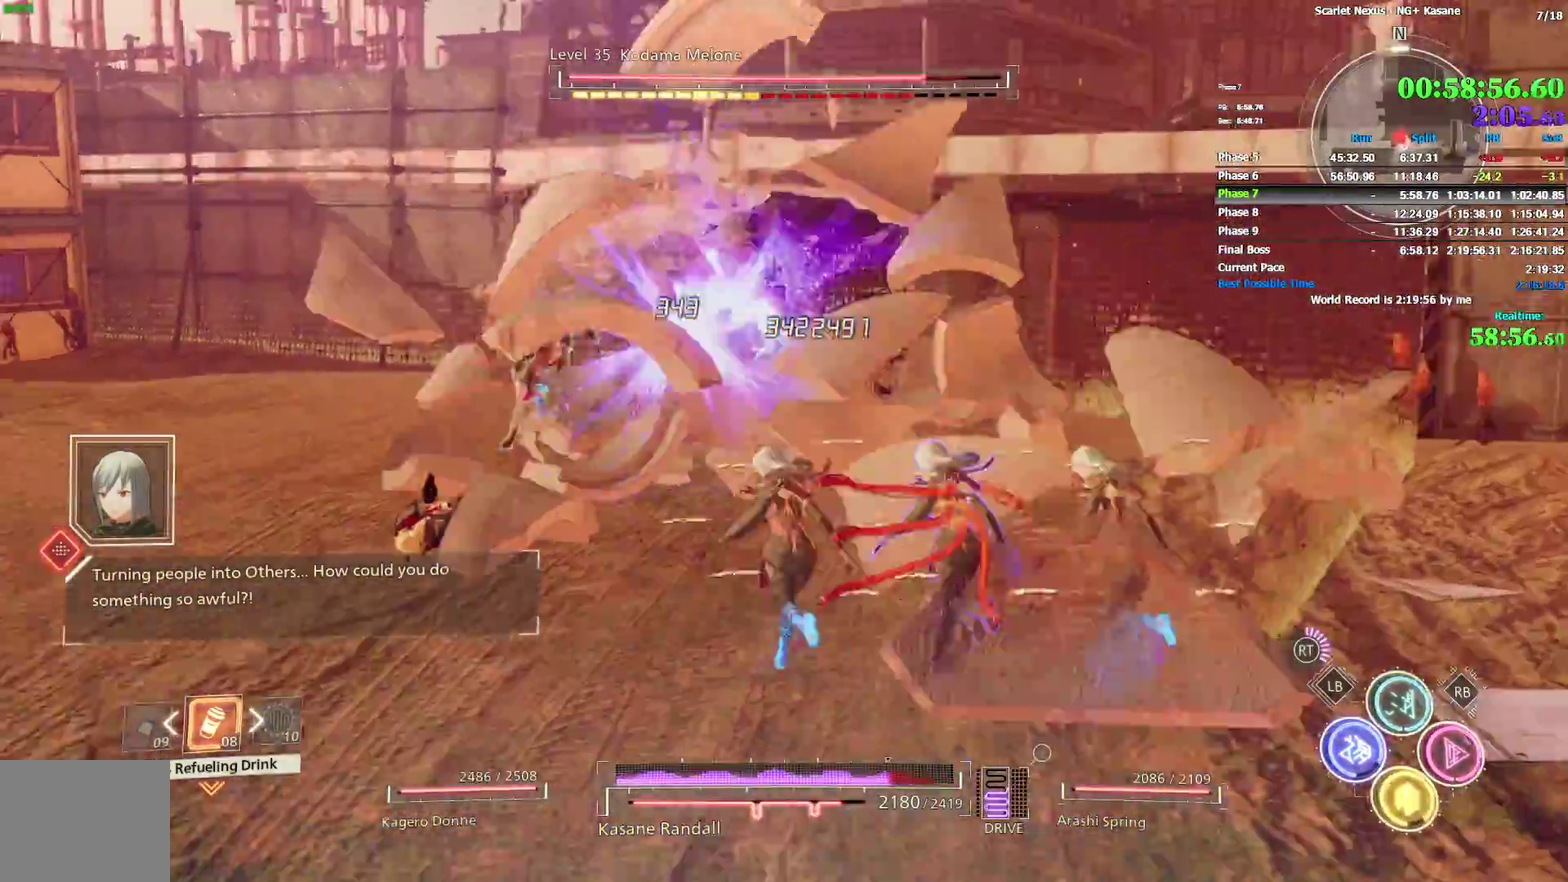
{"buttons": ["R2"], "left_stick": "left", "right_stick": "up-left"}
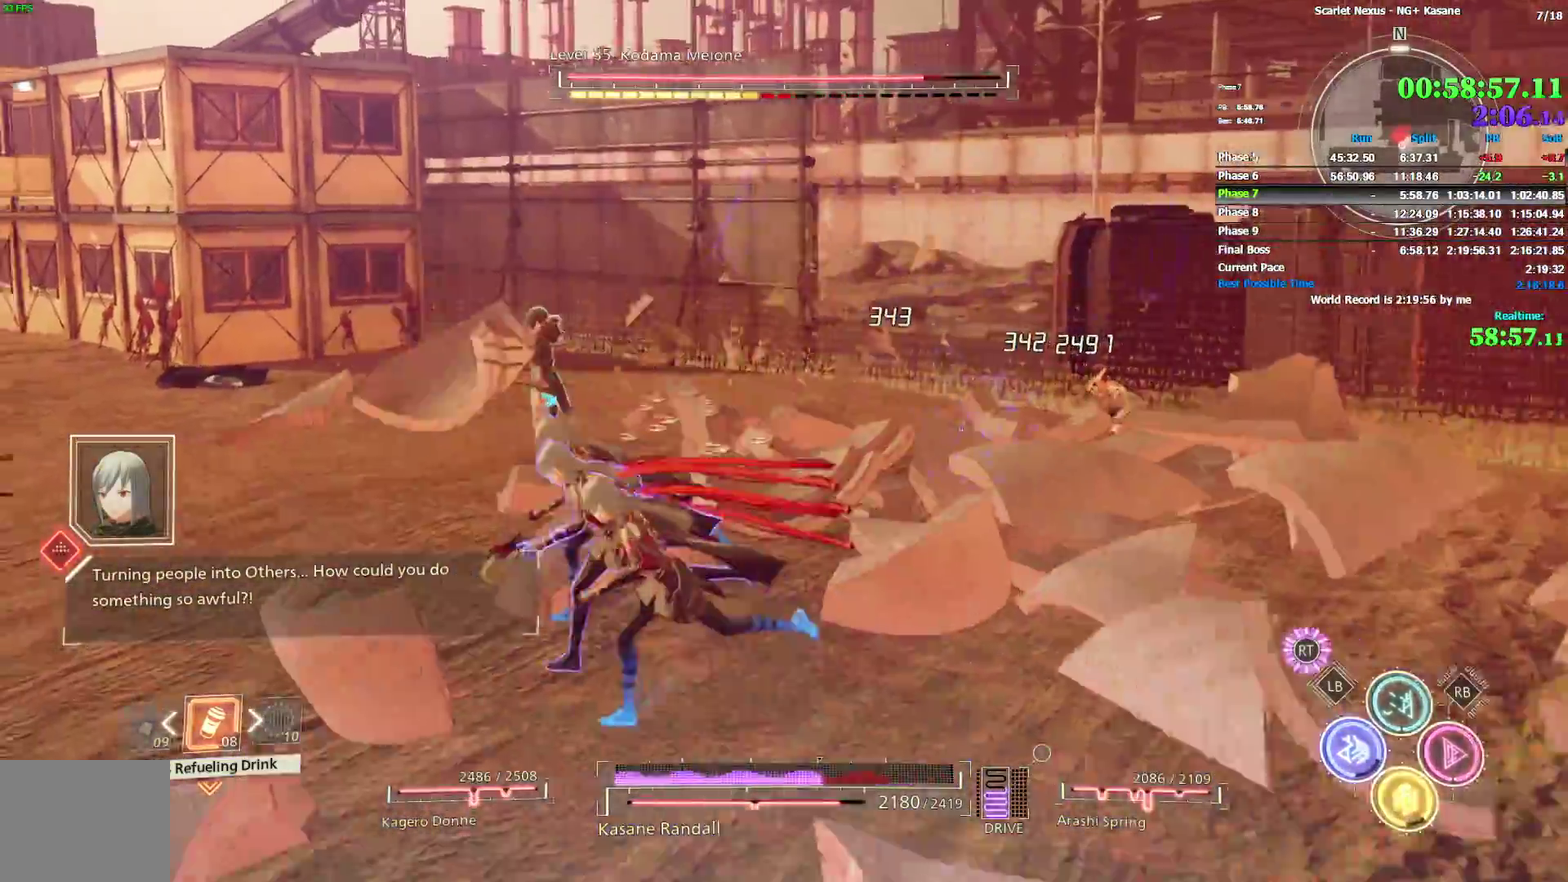
{"buttons": ["R2"], "left_stick": "up-left", "right_stick": "center"}
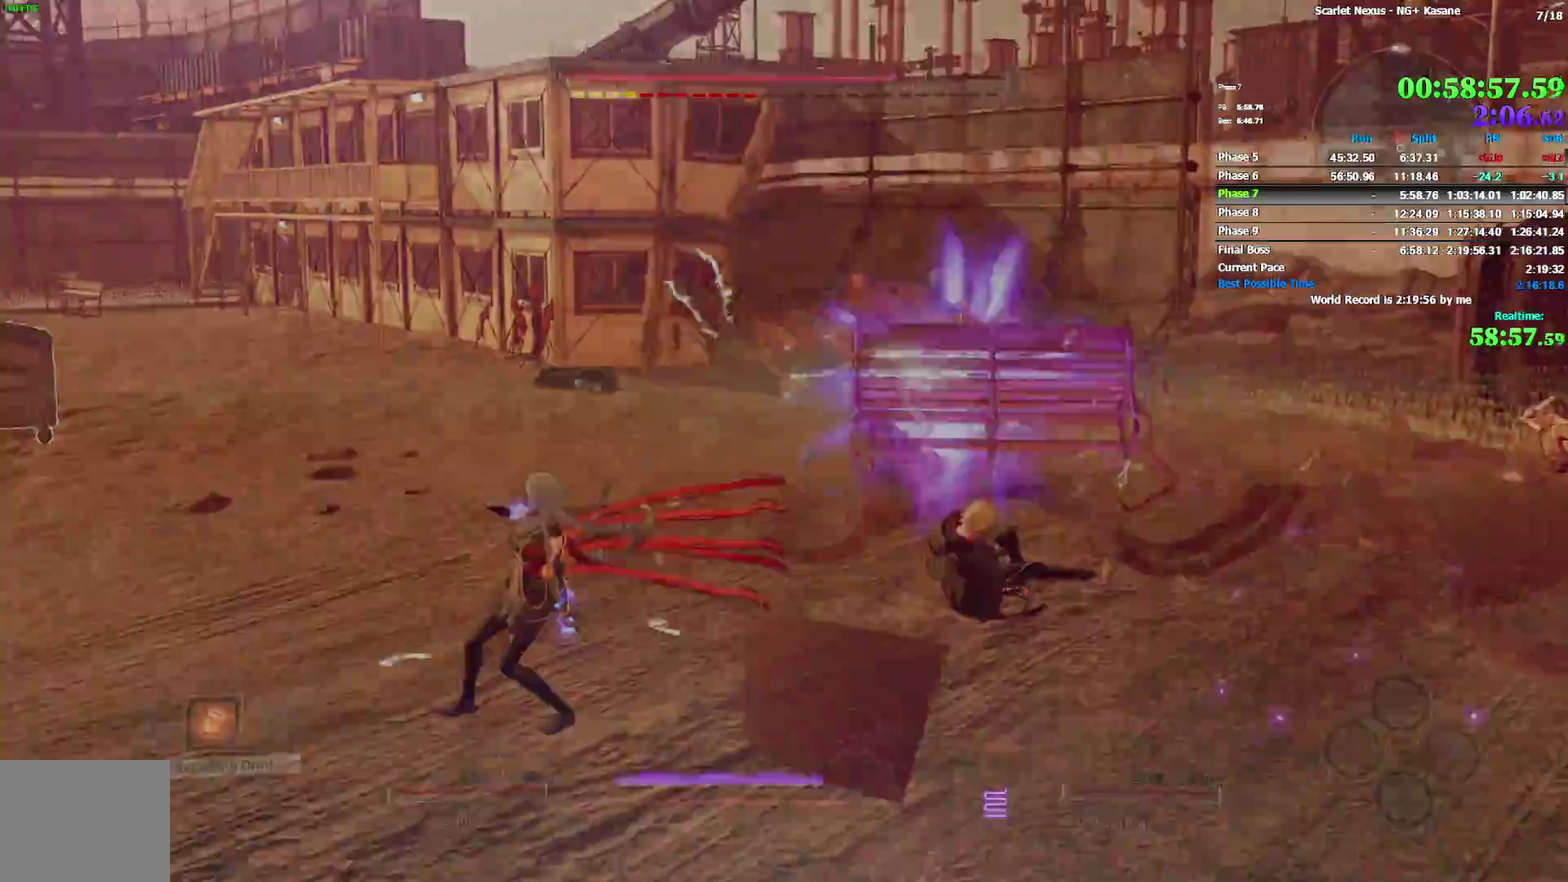
{"buttons": [], "left_stick": "up-left", "right_stick": "center"}
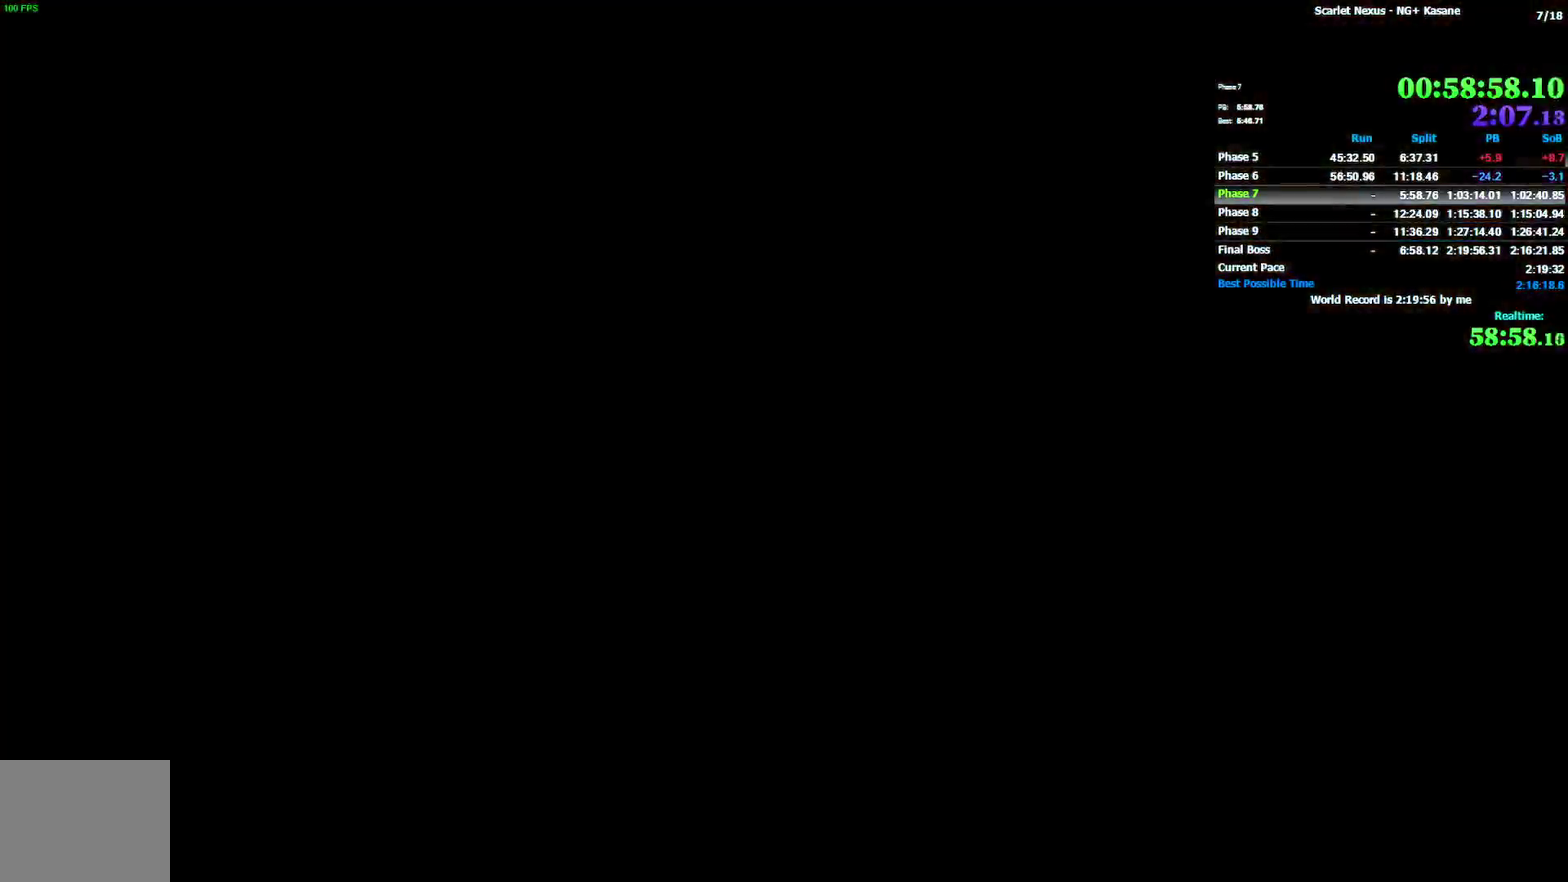
{"buttons": [], "left_stick": "center", "right_stick": "center"}